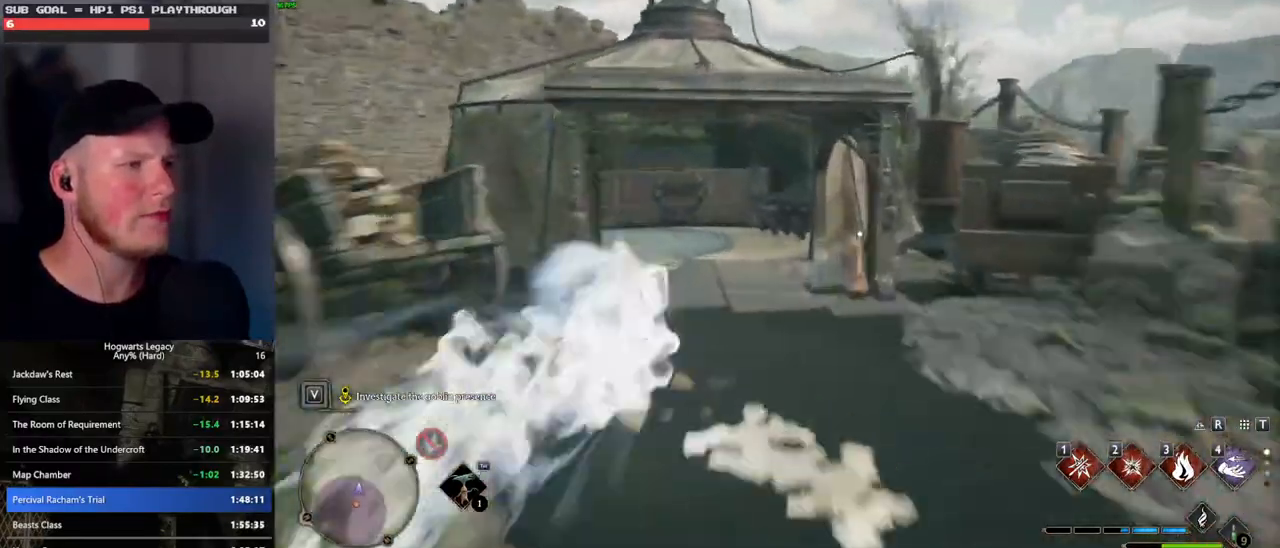
Gameplay with keyboard and mouse; each line is a JSON object with the keys and mouse buttons held at the frame after it. "events" lists presses ("down") and releases ("up") of ".", "/", "0", "1", "2", "3", "4", "5", "6", "7", "8", "9", "a", "alt_l", "alt_r", "b", "backslash", "backspace", "c", "caps_lock", "comma", "ctrl_l", "ctrl_r", "d", "e", "equals", "escape", "f", "f1", "f10", "f11", "f12", "f2", "f3", "f4", "f5", "f6", "f7", "f8", "f9", "g", "h", "i", "j", "k", "l", "lbracket", "m", "minus", "n", "o", "p", "q", "quote", "r", "rbracket", "return", "s", "semicolon", "shift_l", "shift_r", "space", "super", "t", "tab", "tilde", "u", "v", "w", "x", "y", "z", "mouse_left", "mouse_wheel", "mouse_right", "mouse_mb4" and "mouse_mb5" between this image and that frame as [ms after this image, input, new state], when the widget could be followed in between. "mouse_left", "mouse_wheel", "mouse_right", "mouse_mb4", "mouse_mb5" = the "left", "wheel", "right", "mb4", "mb5" buttons of the "mouse" list. No other keys are recorded. "wheel" means that the mouse wheel is clicked or scrolled. Mouse movement is not recorded.
{"keys": ["d", "w"], "mouse": [], "events": [[450, "d", "down"]]}
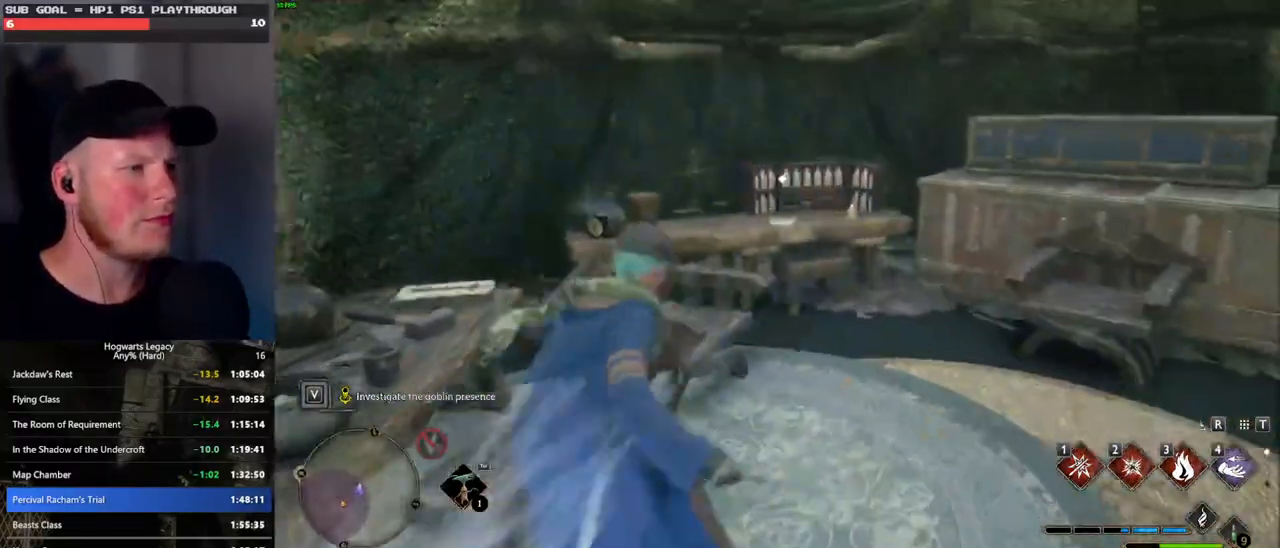
{"keys": ["w"], "mouse": [], "events": [[367, "d", "up"]]}
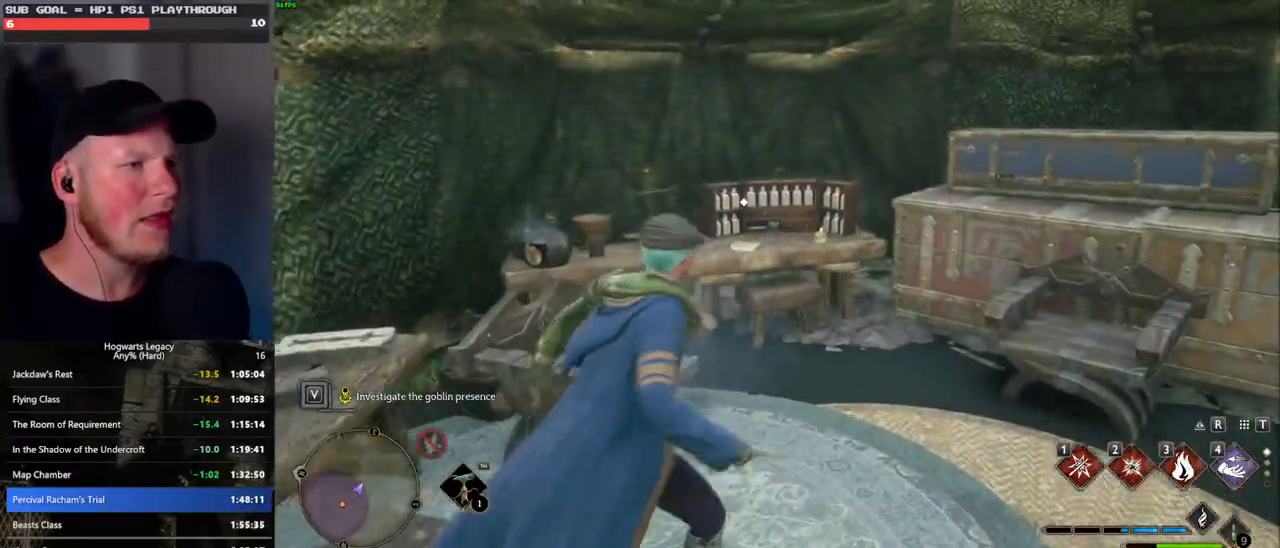
{"keys": [], "mouse": [], "events": [[133, "w", "up"], [333, "f", "down"], [417, "f", "up"]]}
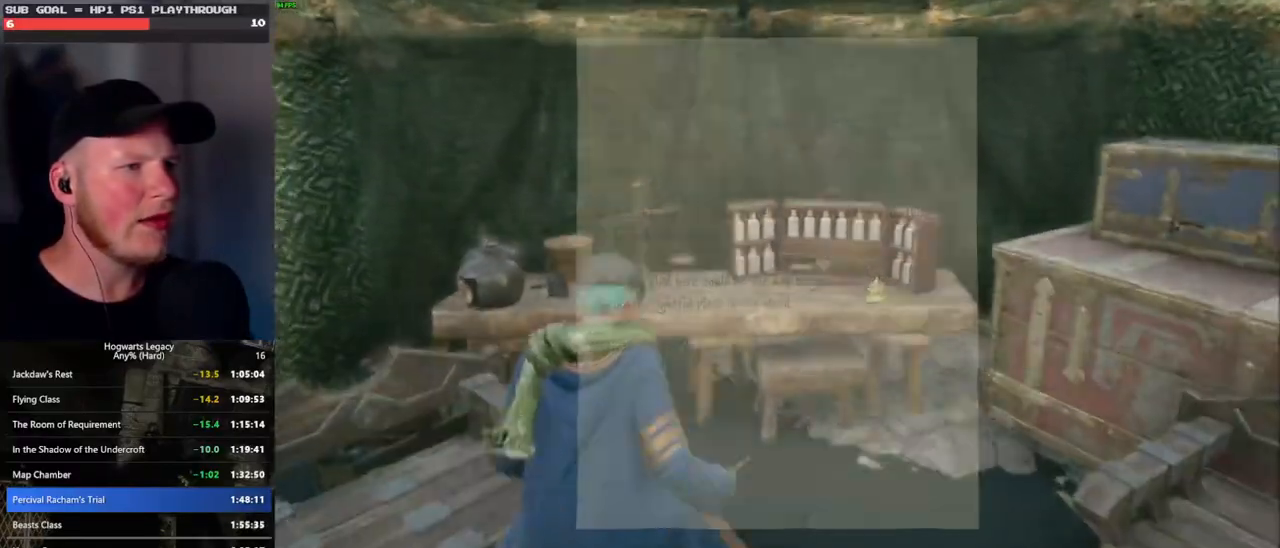
{"keys": [], "mouse": [], "events": [[300, "escape", "down"], [400, "escape", "up"]]}
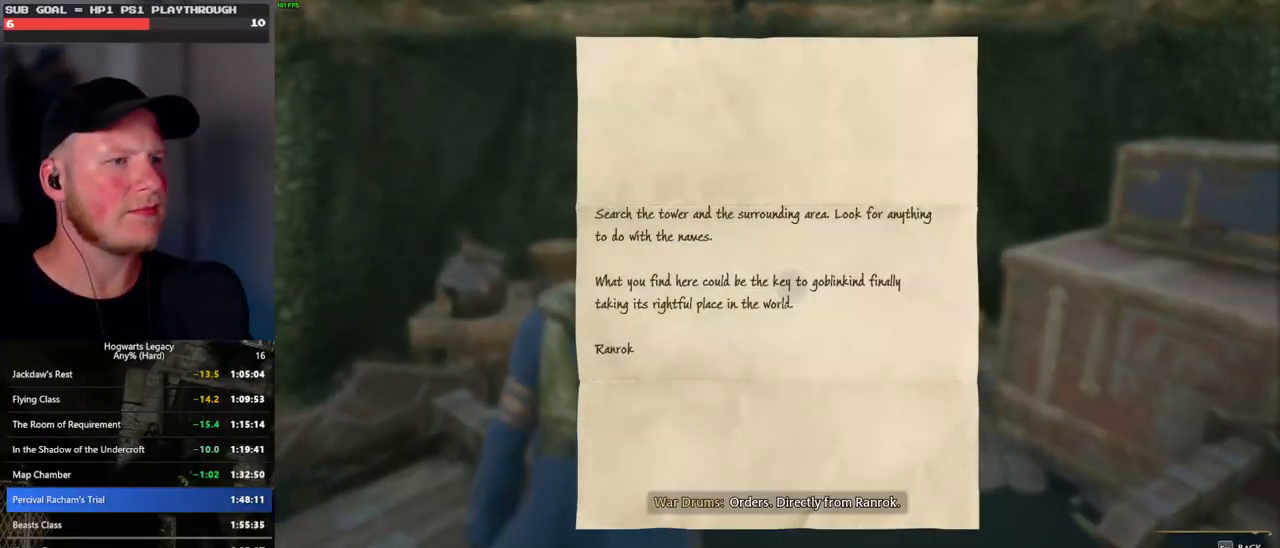
{"keys": ["a", "w"], "mouse": [], "events": [[33, "escape", "down"], [150, "escape", "up"], [350, "a", "down"], [500, "w", "down"]]}
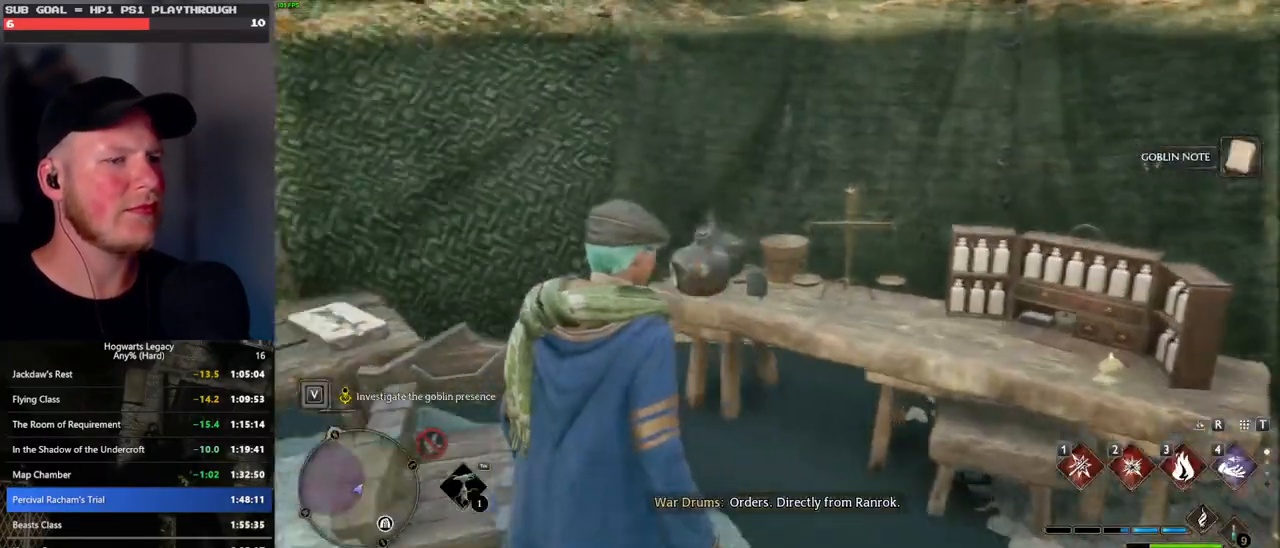
{"keys": ["space", "w"], "mouse": [], "events": [[267, "space", "down"], [483, "a", "up"]]}
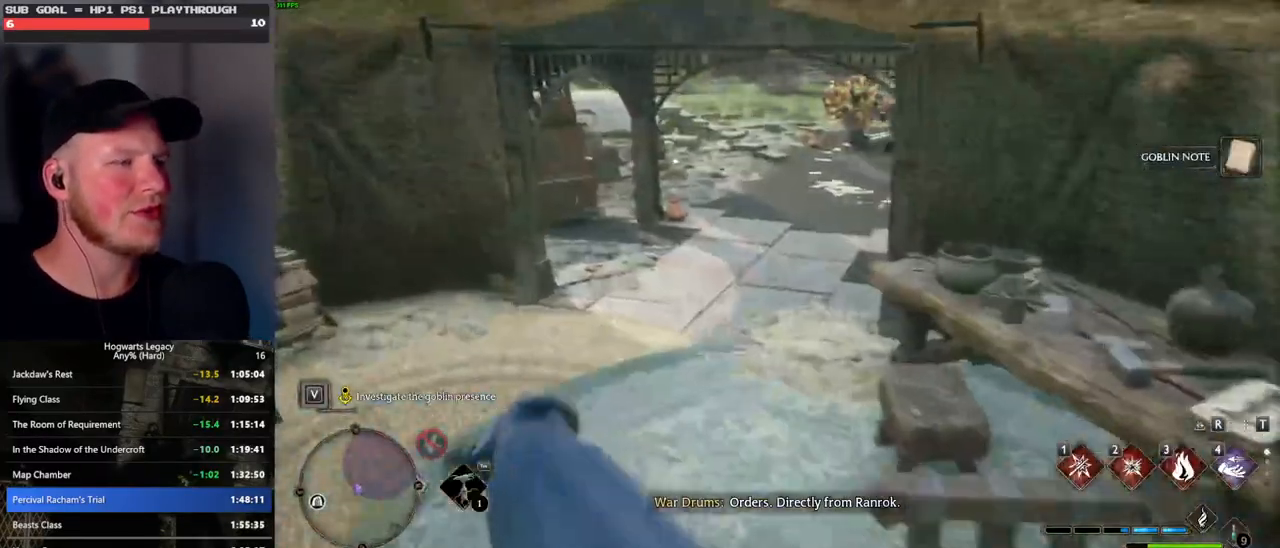
{"keys": ["w"], "mouse": [], "events": [[317, "shift_l", "down"], [433, "space", "up"], [500, "shift_l", "up"]]}
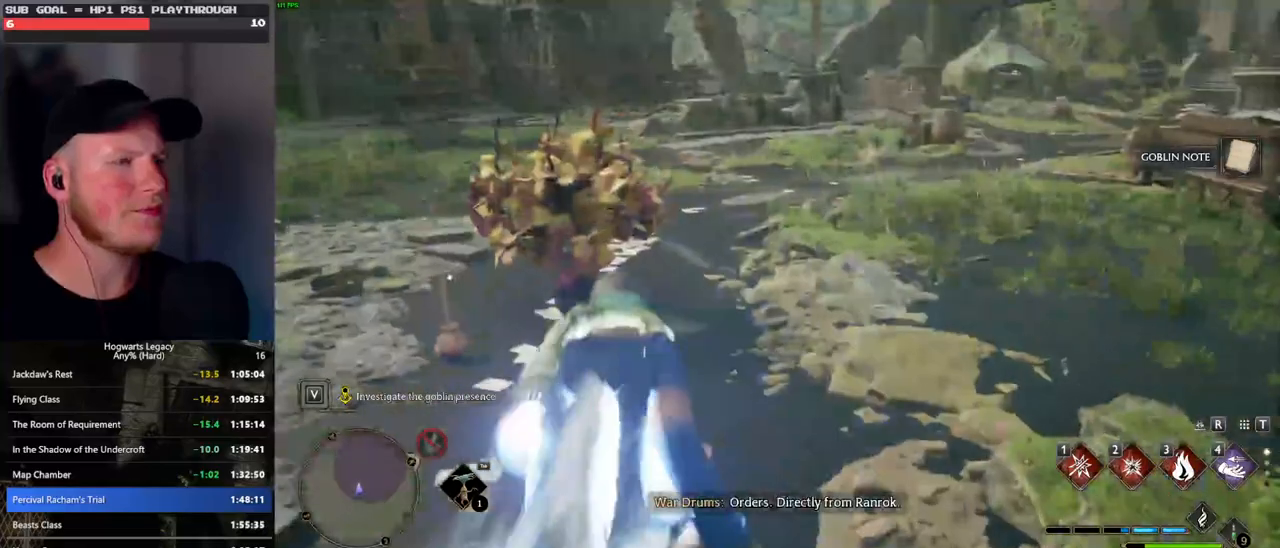
{"keys": ["space", "w"], "mouse": [], "events": [[267, "space", "down"]]}
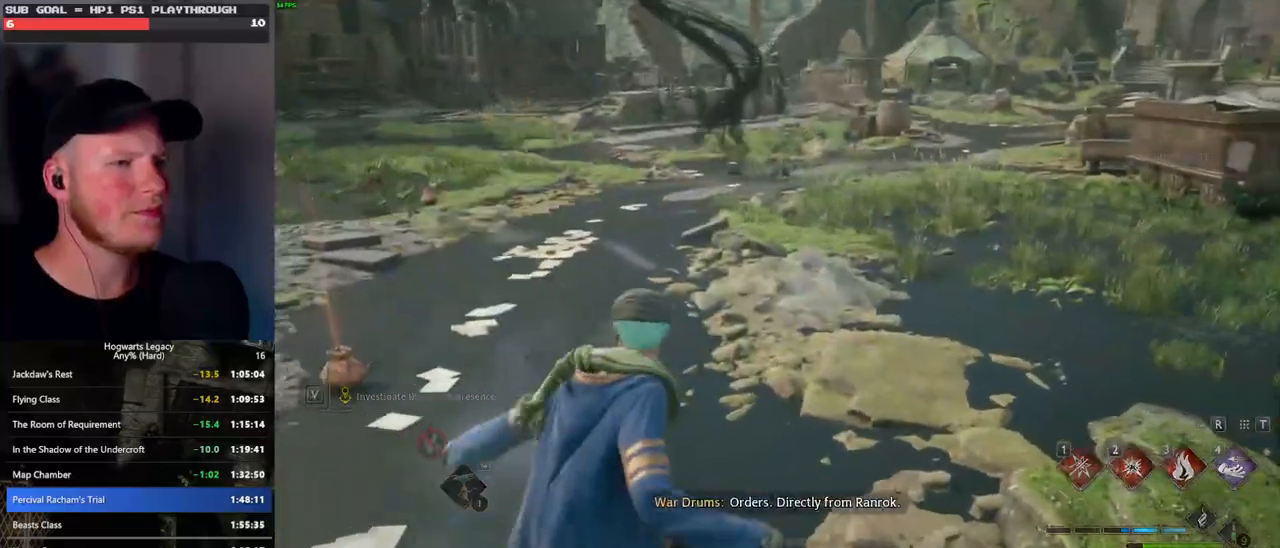
{"keys": ["w"], "mouse": [], "events": [[333, "space", "up"]]}
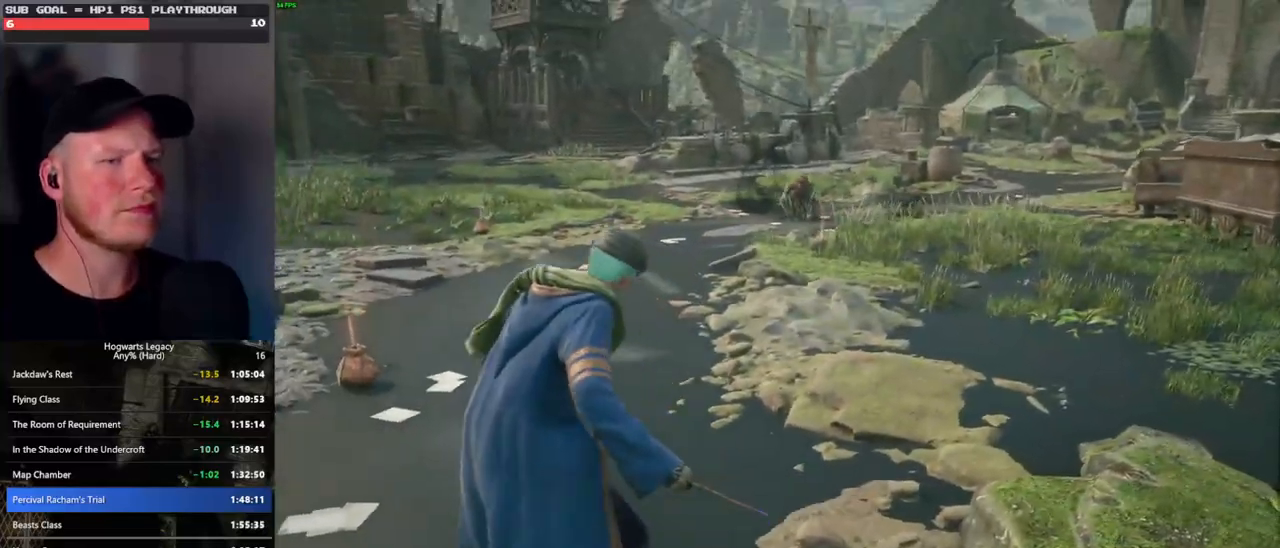
{"keys": ["w"], "mouse": [], "events": []}
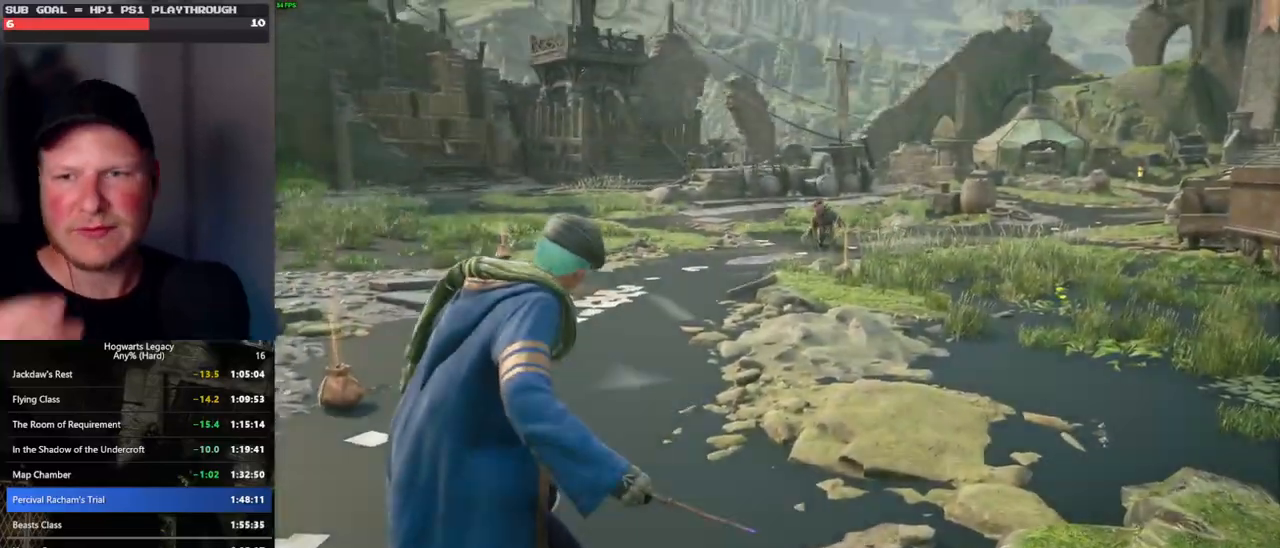
{"keys": ["w"], "mouse": [], "events": []}
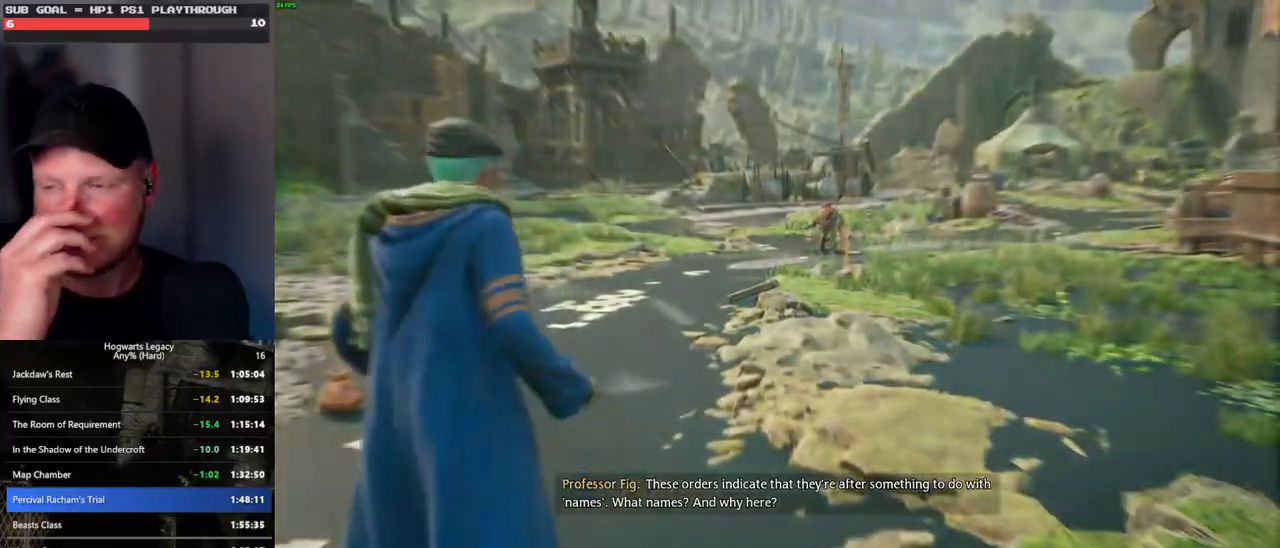
{"keys": ["w"], "mouse": [], "events": []}
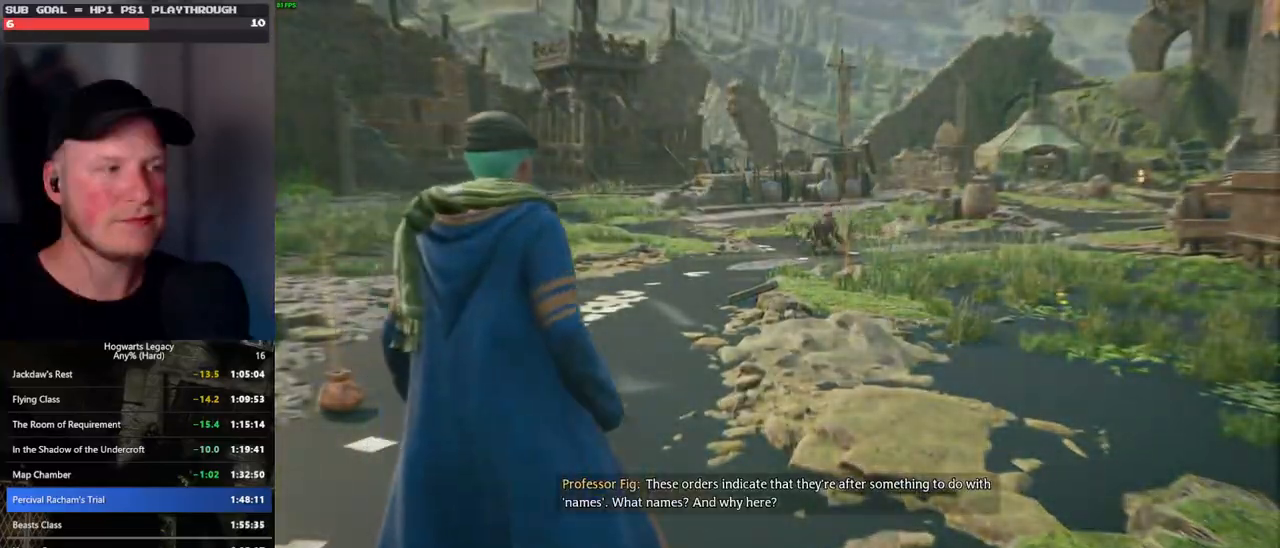
{"keys": ["w"], "mouse": [], "events": []}
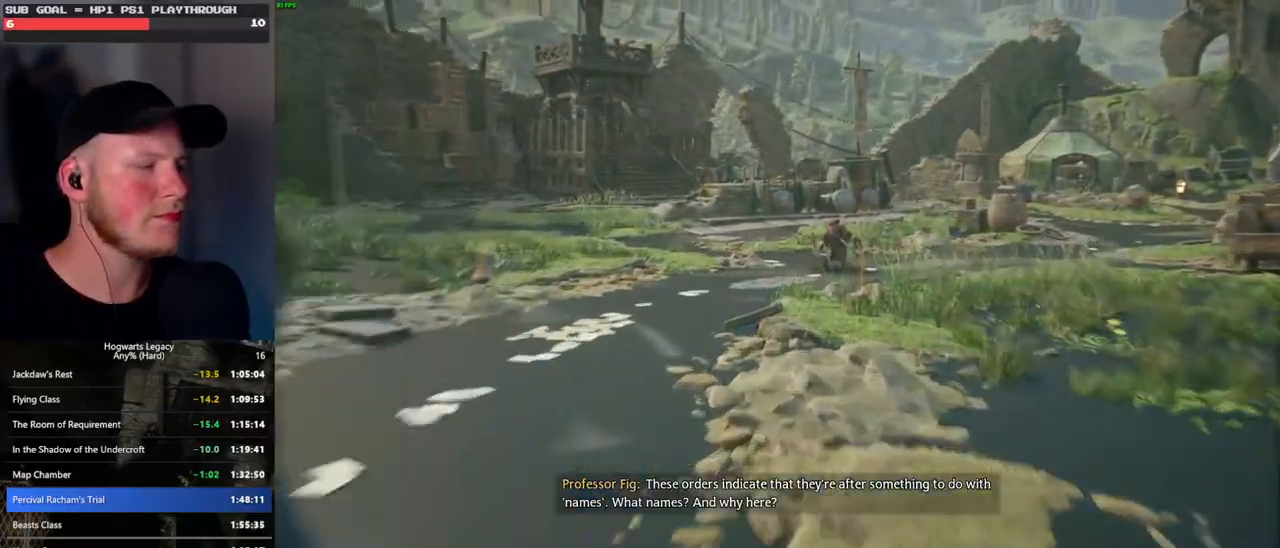
{"keys": ["f", "w"], "mouse": [], "events": [[500, "f", "down"]]}
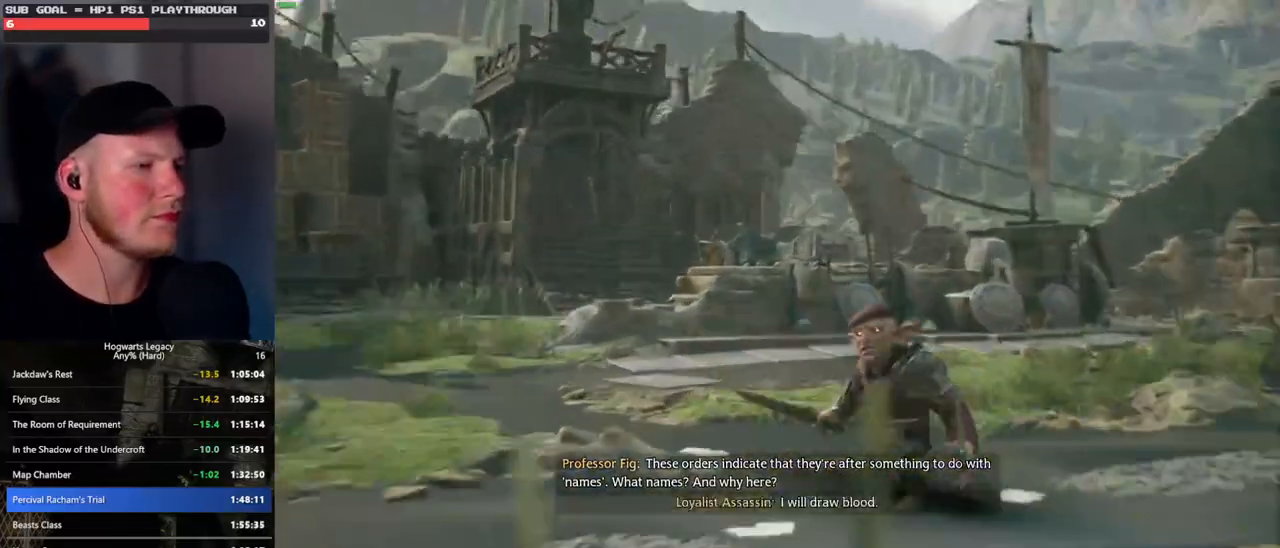
{"keys": ["w"], "mouse": [], "events": [[100, "f", "up"]]}
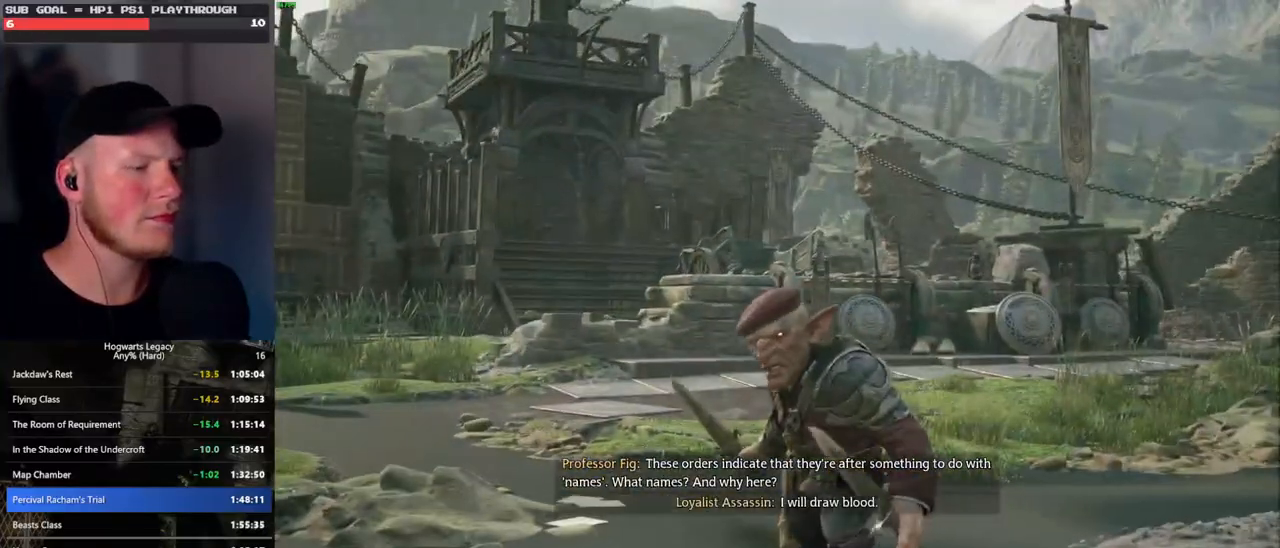
{"keys": ["a", "w"], "mouse": [], "events": [[150, "a", "down"]]}
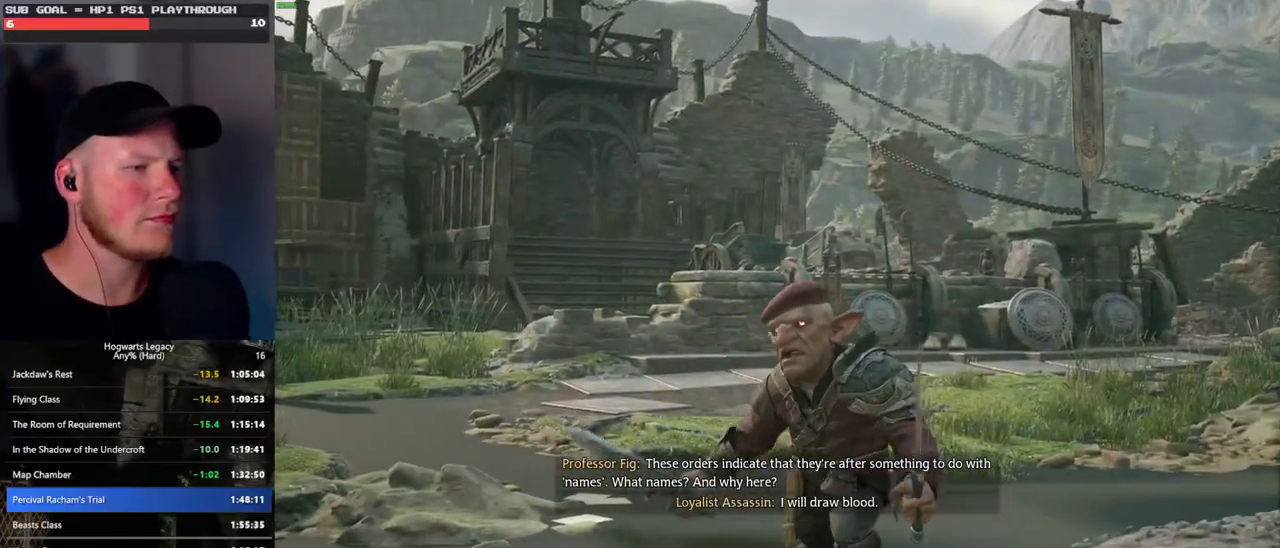
{"keys": ["a", "w"], "mouse": [], "events": [[217, "f", "down"], [233, "f", "up"]]}
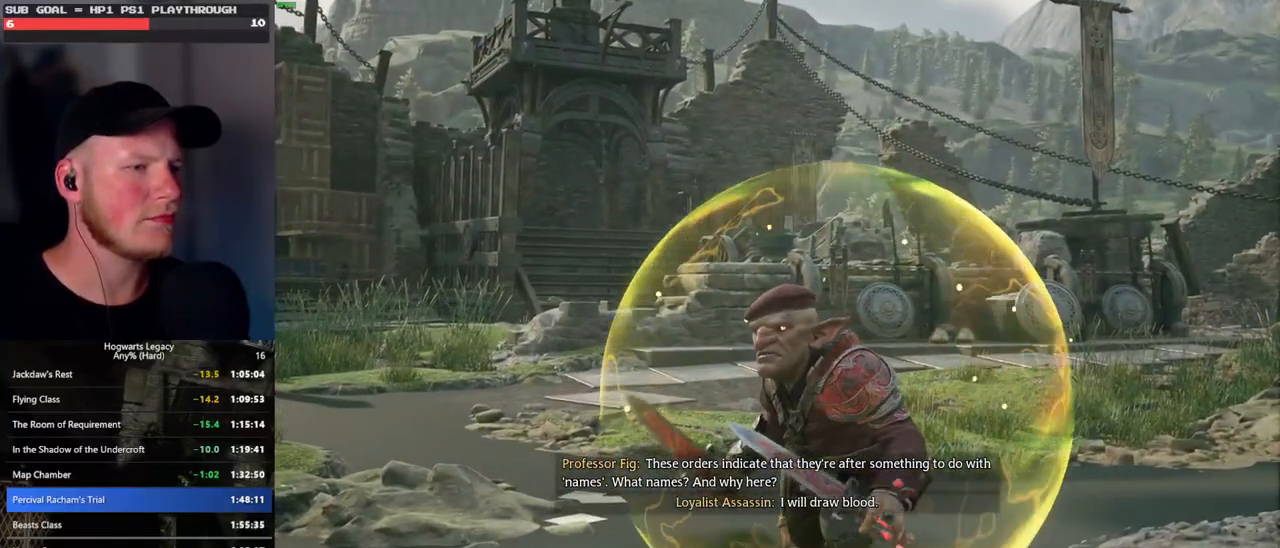
{"keys": ["a", "w"], "mouse": [], "events": [[150, "f", "down"], [200, "f", "up"]]}
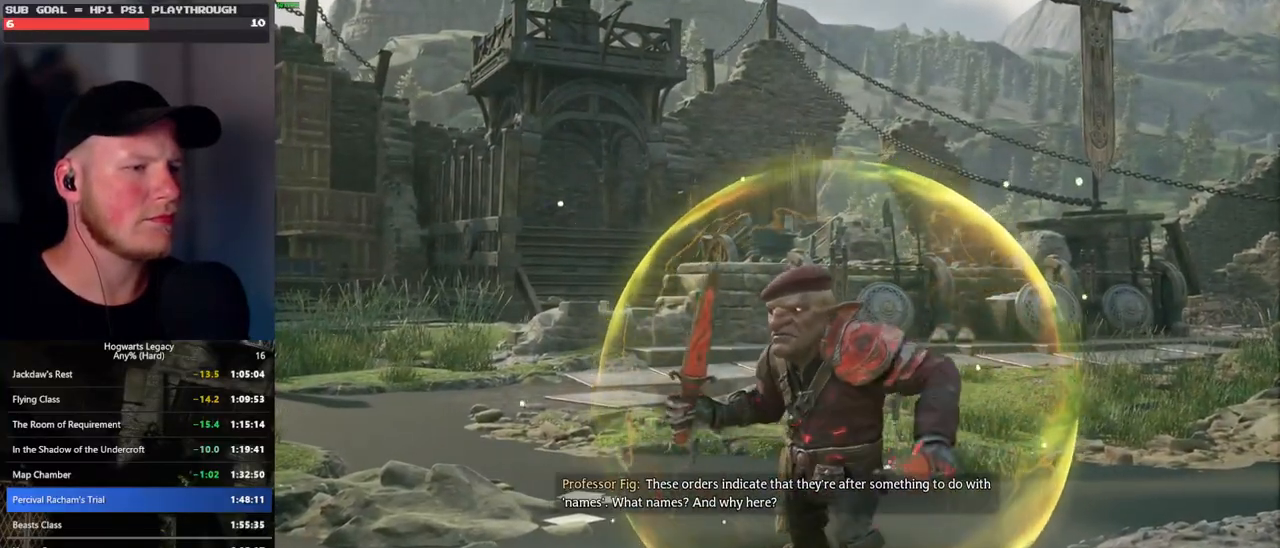
{"keys": ["a", "w"], "mouse": [], "events": [[83, "f", "down"], [167, "f", "up"]]}
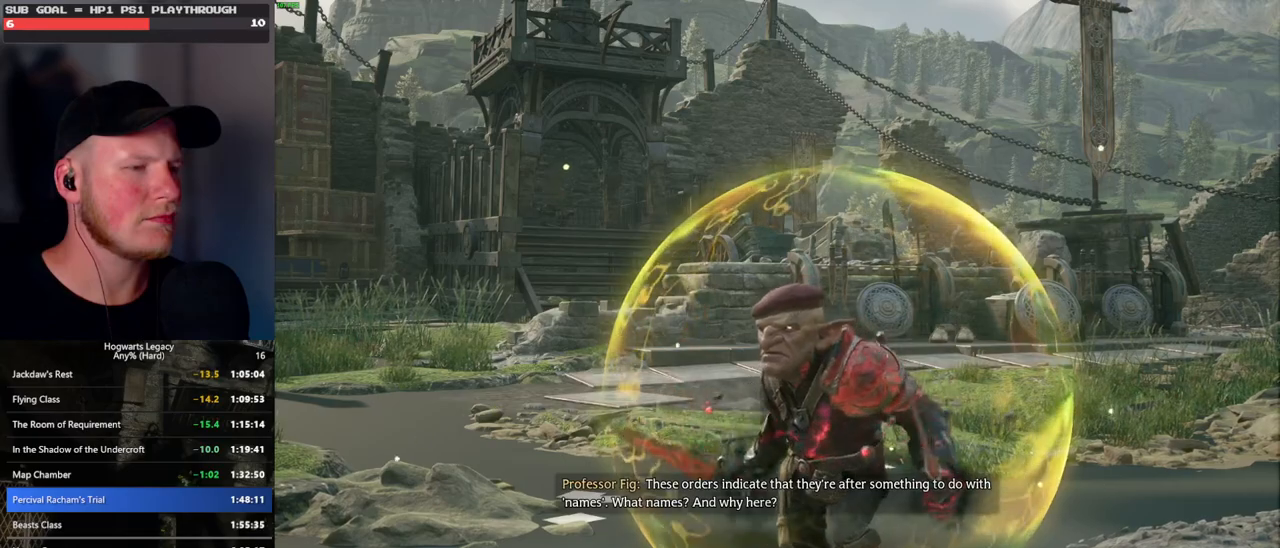
{"keys": ["a", "w"], "mouse": [], "events": [[33, "f", "down"], [83, "f", "up"], [217, "f", "down"], [250, "f", "up"], [383, "f", "down"], [433, "f", "up"]]}
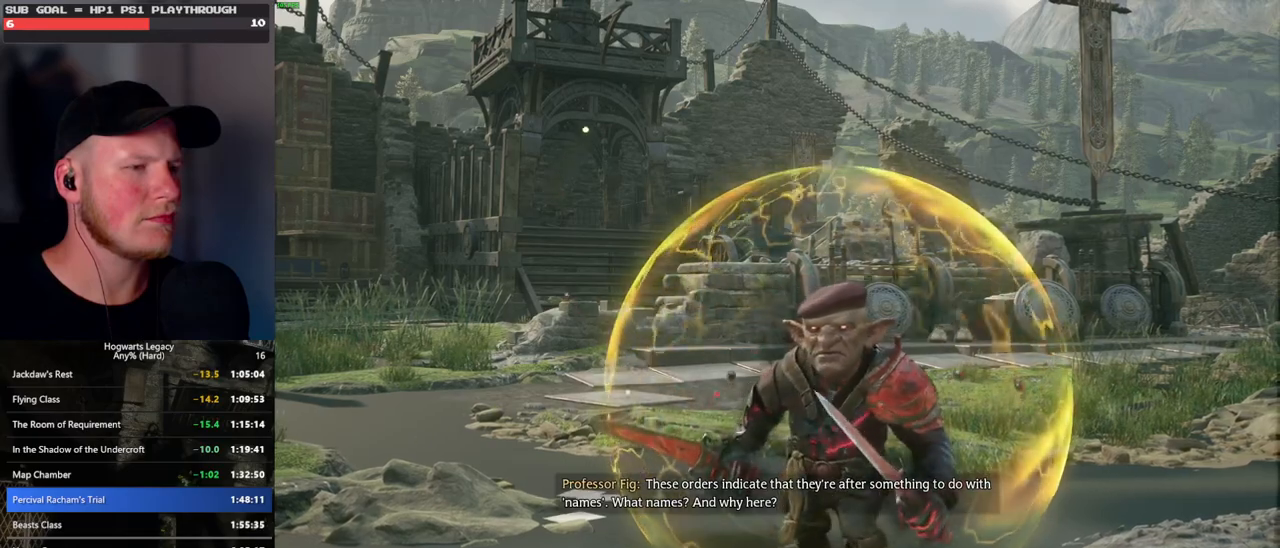
{"keys": ["a", "w"], "mouse": [], "events": [[67, "f", "down"], [100, "f", "up"], [250, "f", "down"], [283, "f", "up"]]}
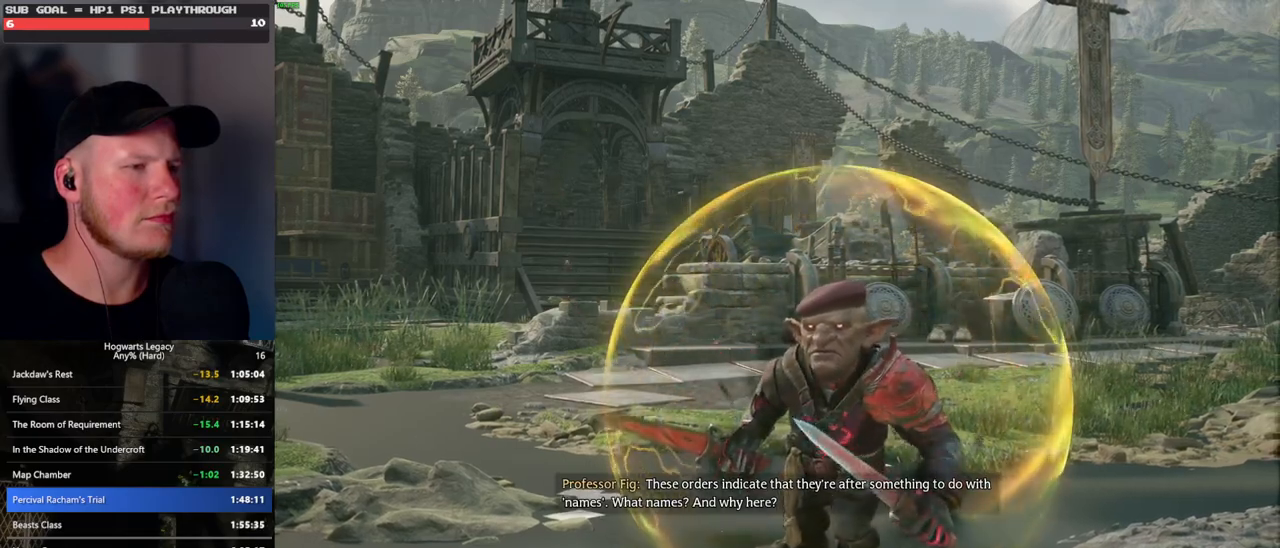
{"keys": ["a", "f", "w"], "mouse": [], "events": [[300, "f", "down"], [350, "f", "up"], [483, "f", "down"]]}
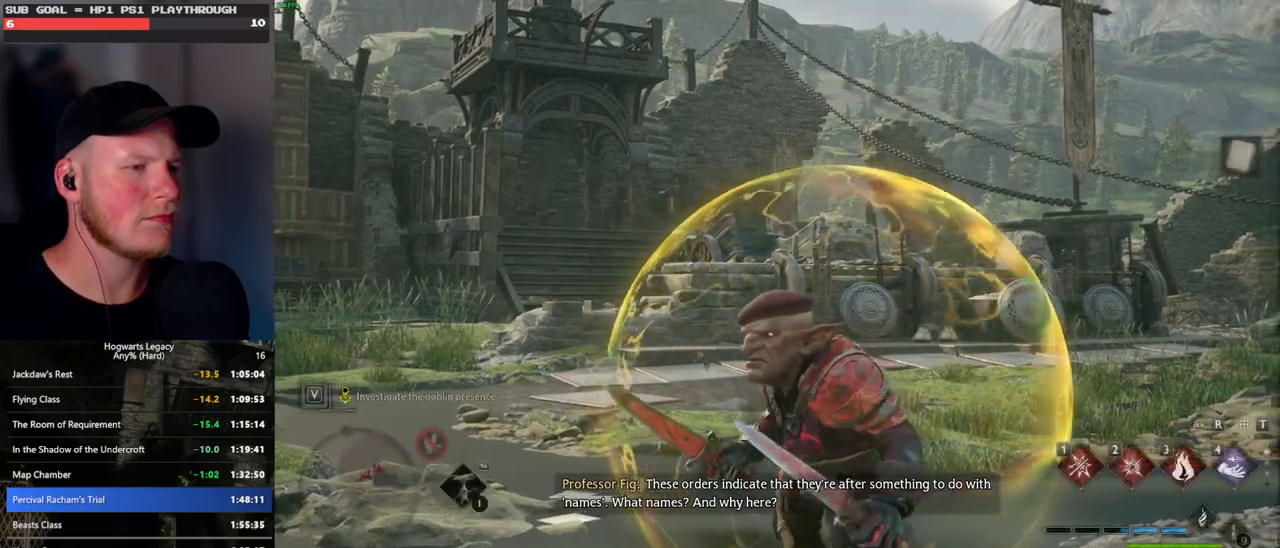
{"keys": ["a", "w"], "mouse": [], "events": [[50, "f", "up"], [167, "f", "down"], [217, "f", "up"], [350, "f", "down"], [383, "f", "up"]]}
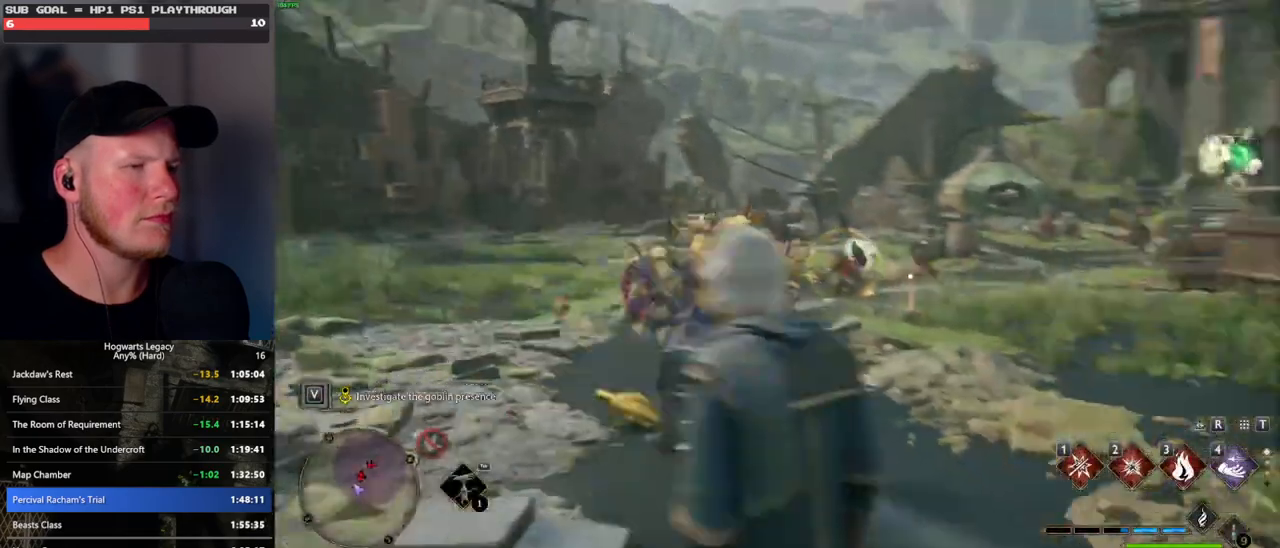
{"keys": ["w"], "mouse": [], "events": [[67, "a", "up"]]}
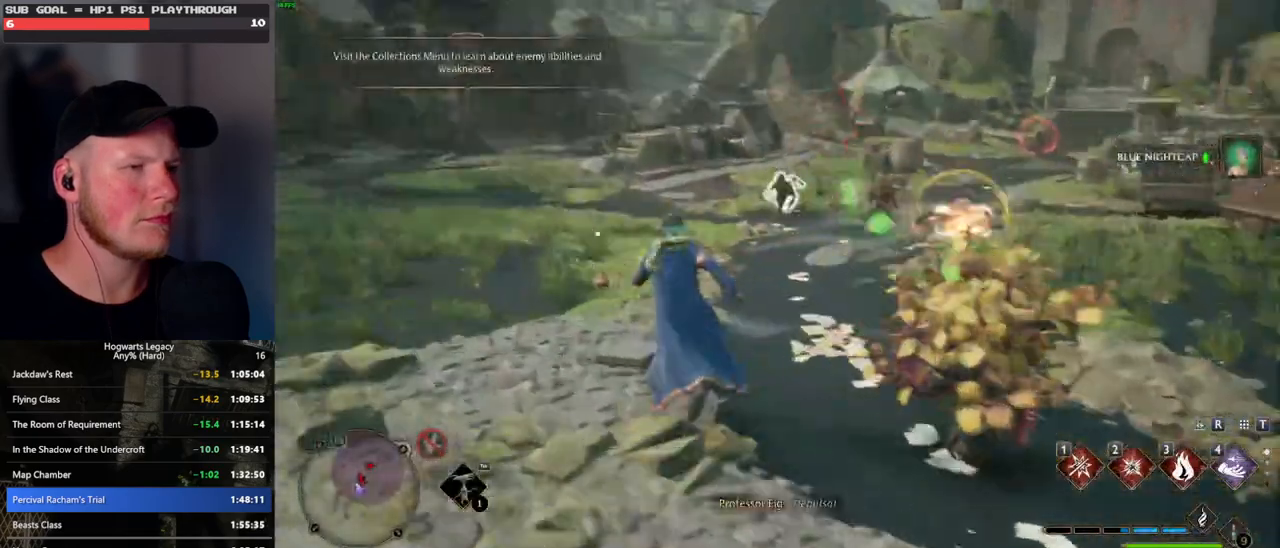
{"keys": ["space", "w"], "mouse": [], "events": [[500, "space", "down"]]}
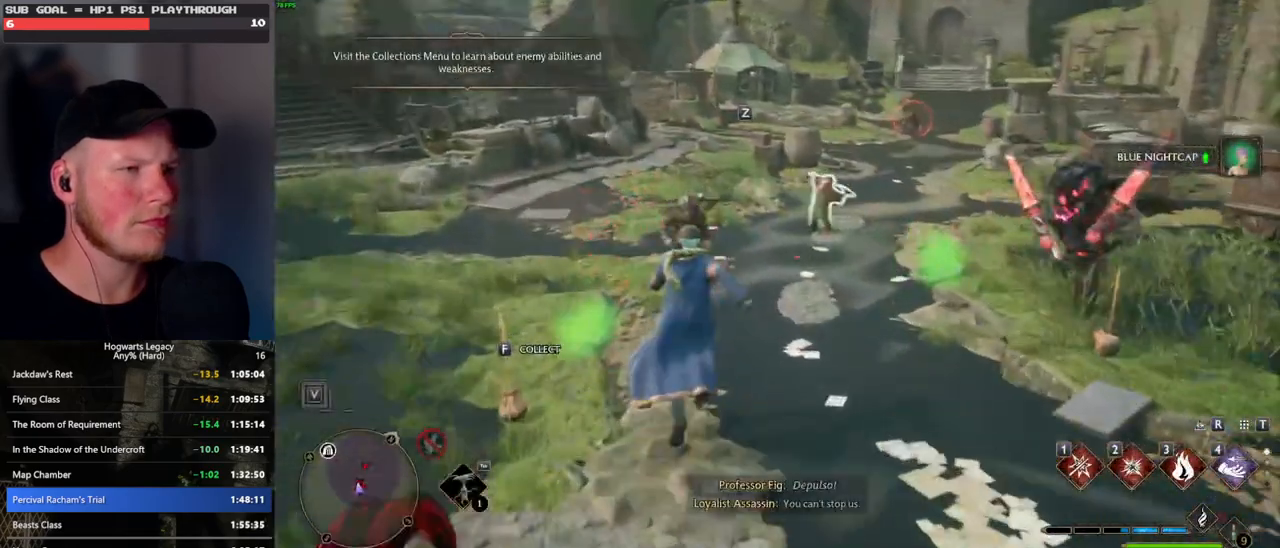
{"keys": [], "mouse": [], "events": [[100, "space", "up"], [417, "w", "up"]]}
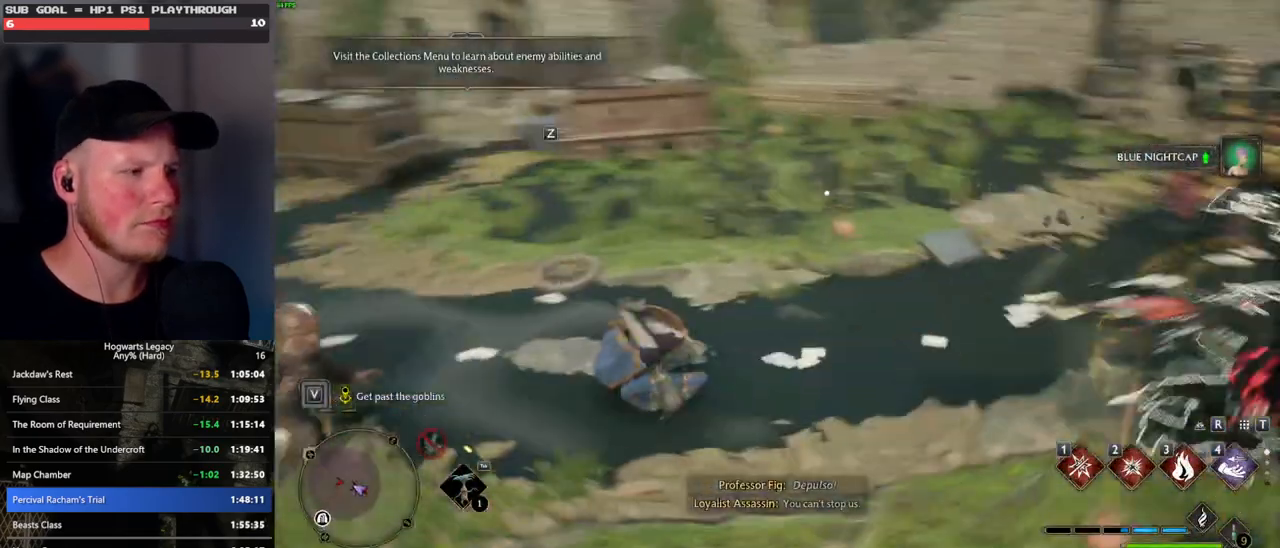
{"keys": ["tab", "w"], "mouse": [], "events": [[67, "w", "down"], [233, "tab", "down"], [333, "w", "up"], [400, "tab", "up"], [450, "tab", "down"], [450, "w", "down"]]}
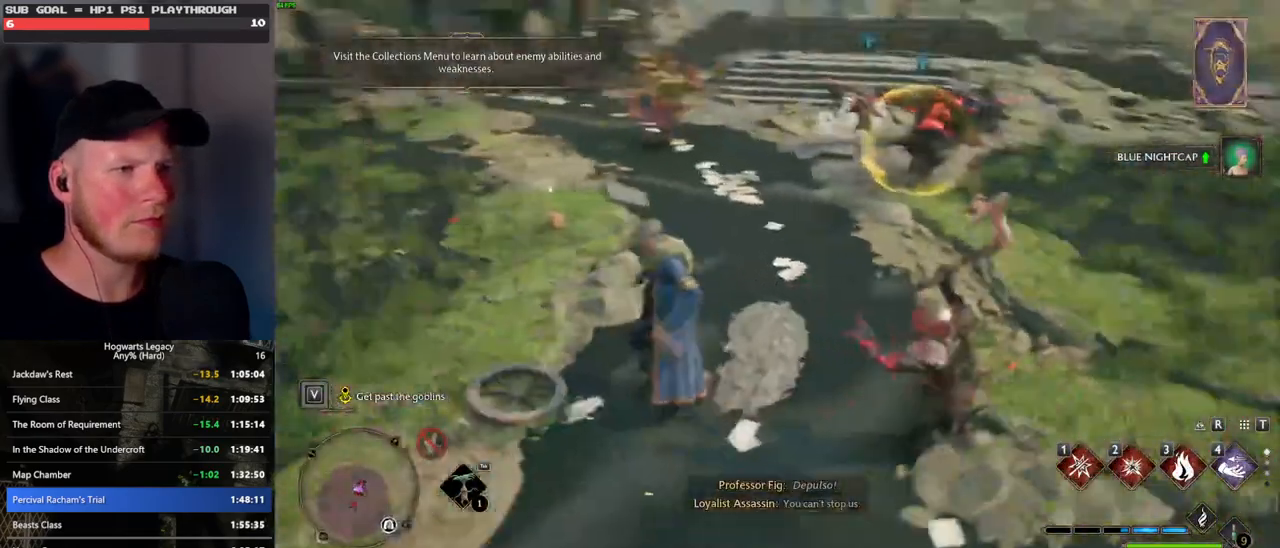
{"keys": ["w"], "mouse": [], "events": [[167, "tab", "up"]]}
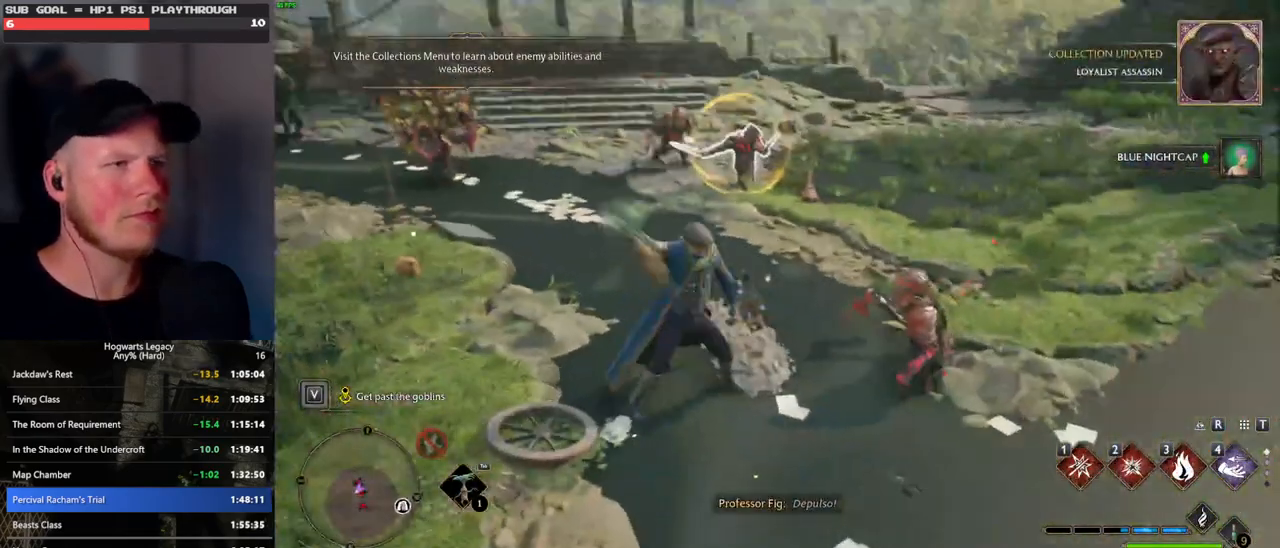
{"keys": ["w"], "mouse": [], "events": [[367, "space", "down"], [467, "space", "up"]]}